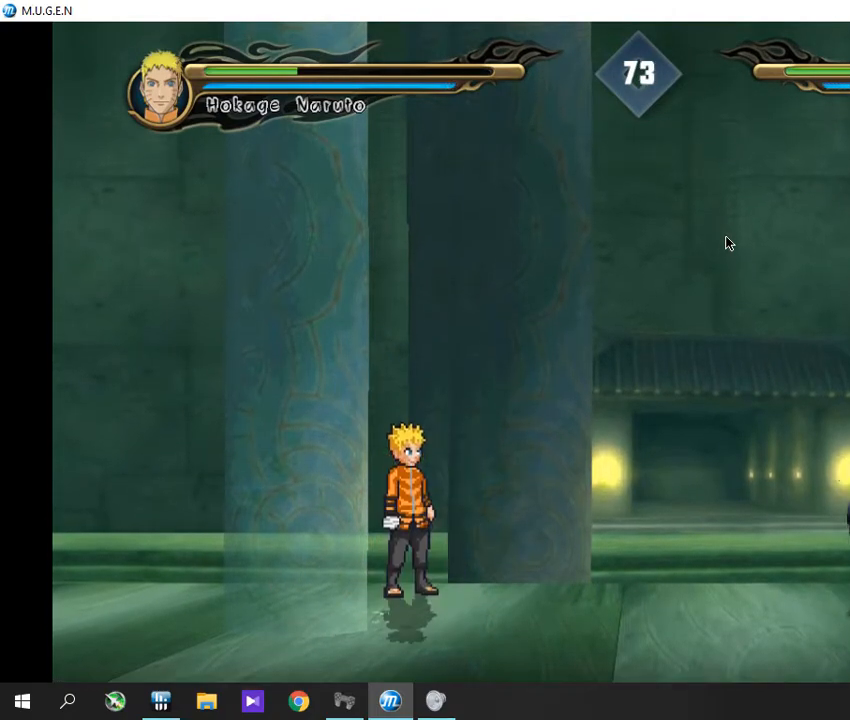
Gameplay with a controller (PlayStation layout); each line is a JSON object with the inputs held at the frame after it. "events" lists button and stick changes between this image and that frame as [ms after this image, input, new state], when the widget could be followed in between. Not read: L3 R3 left_stick right_stick.
{"buttons": ["CIRCLE"]}
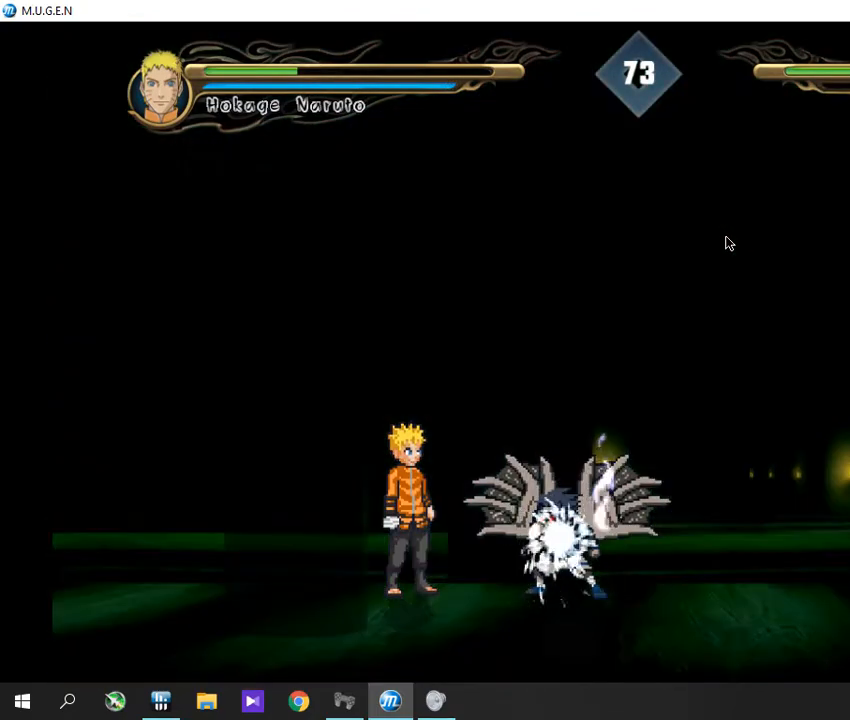
{"buttons": []}
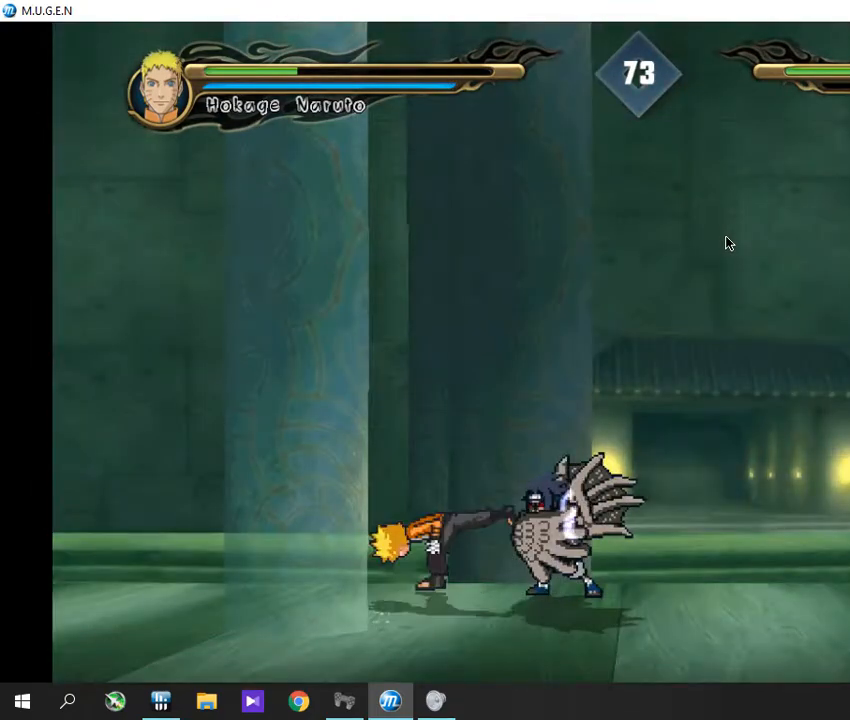
{"buttons": ["DPAD_RIGHT"], "events": [[68, "DPAD_DOWN", "down"], [85, "DPAD_DOWN", "up"], [491, "DPAD_RIGHT", "down"]]}
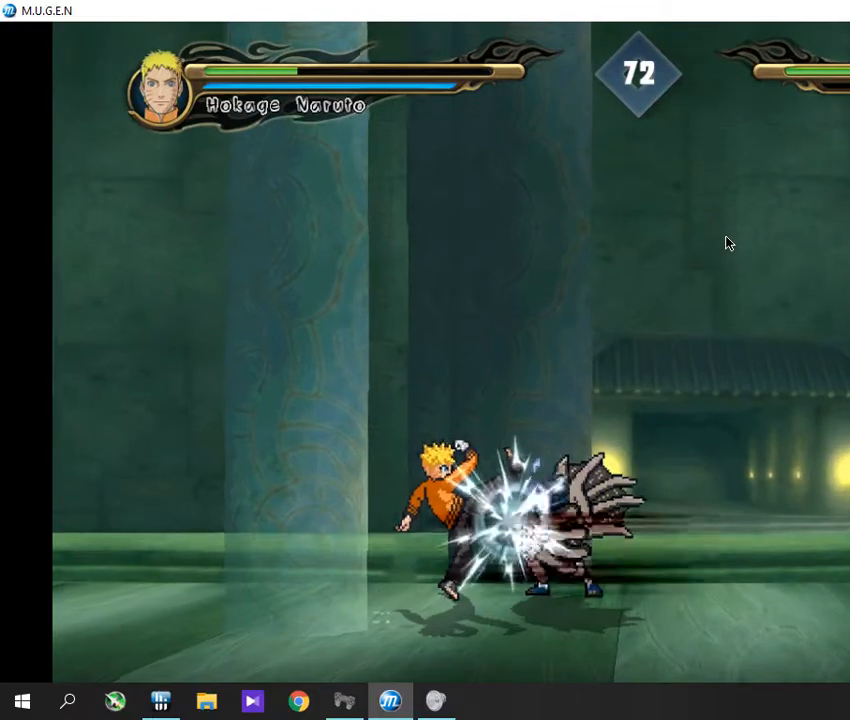
{"buttons": [], "events": [[17, "DPAD_RIGHT", "up"]]}
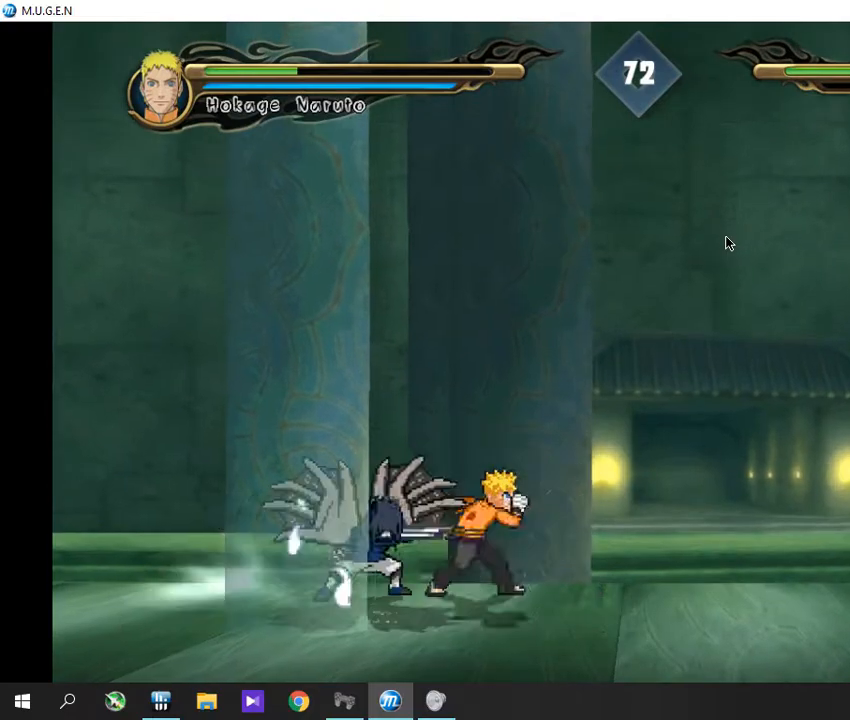
{"buttons": [], "events": [[270, "DPAD_UP", "down"], [304, "DPAD_UP", "up"]]}
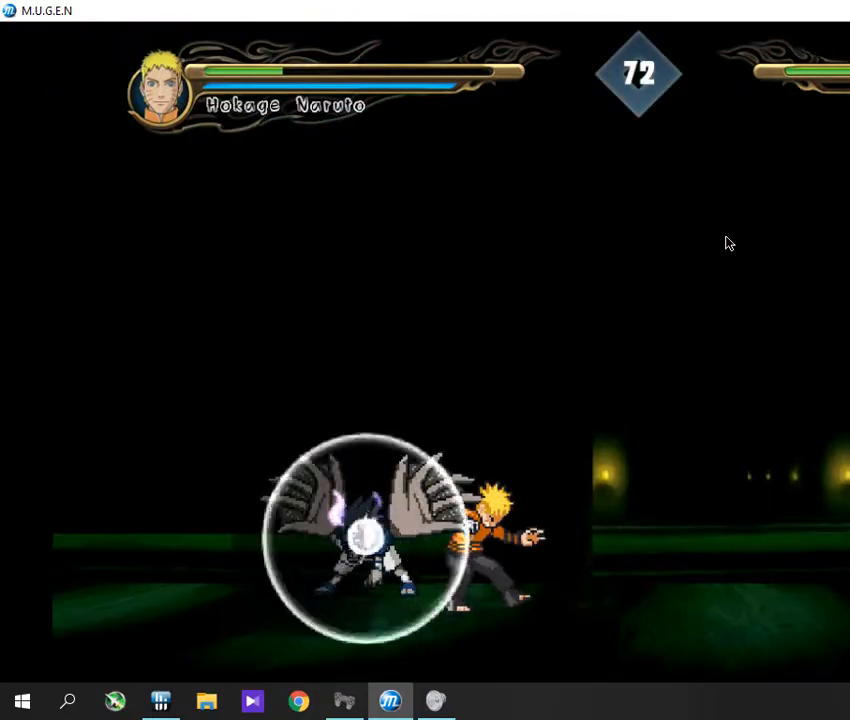
{"buttons": [], "events": []}
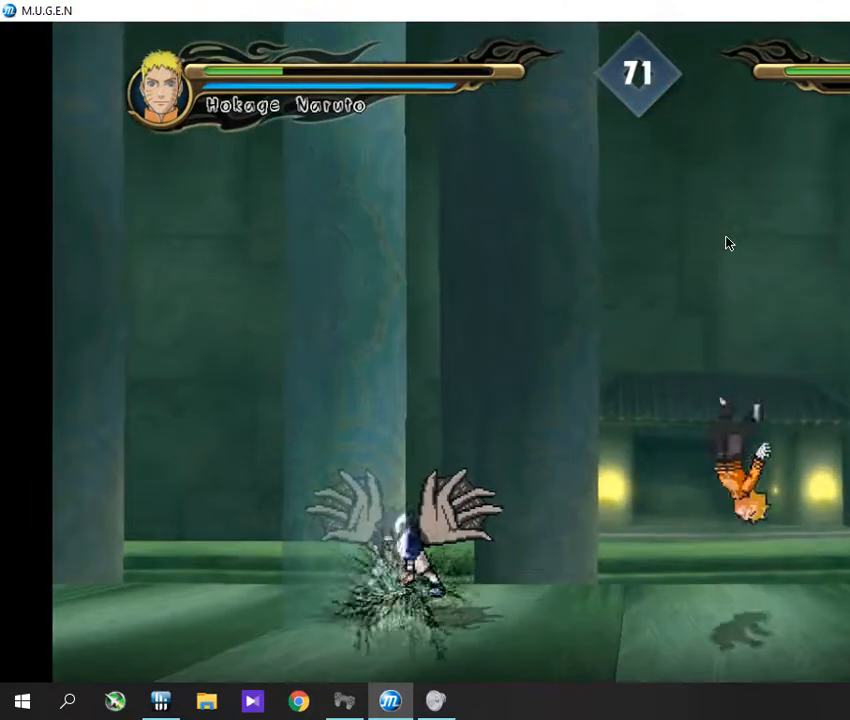
{"buttons": [], "events": []}
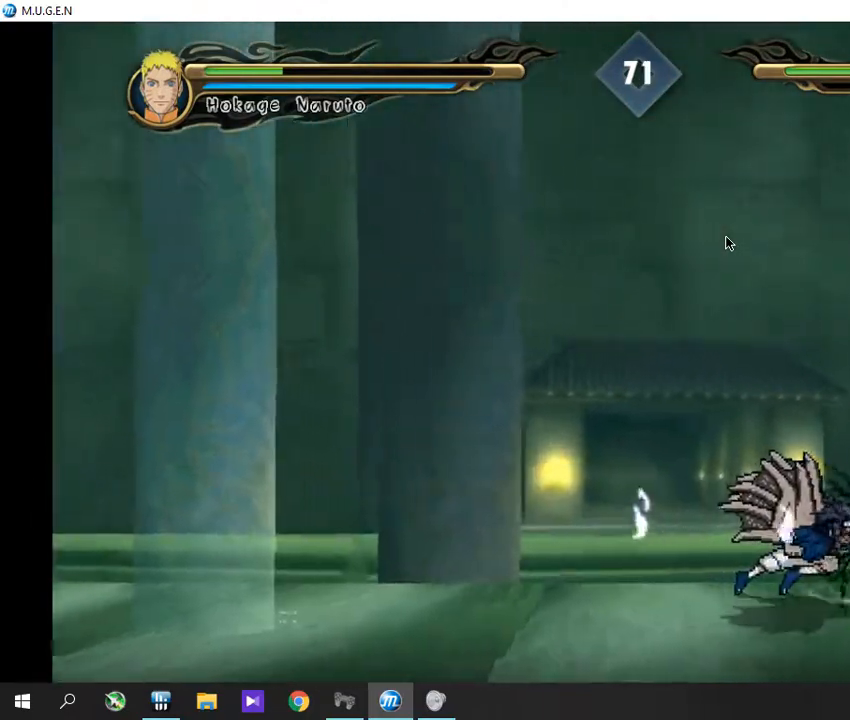
{"buttons": [], "events": []}
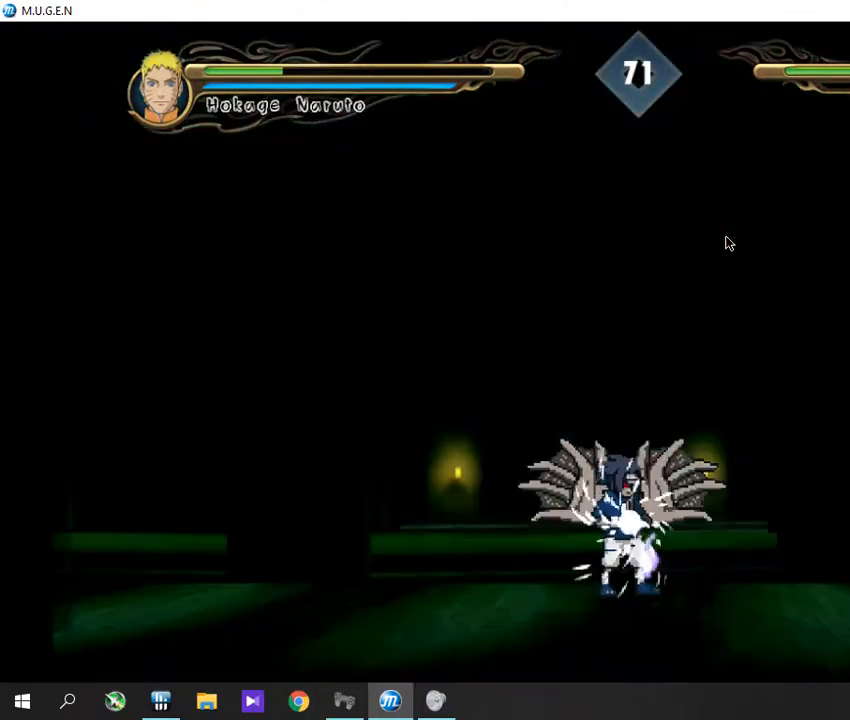
{"buttons": [], "events": []}
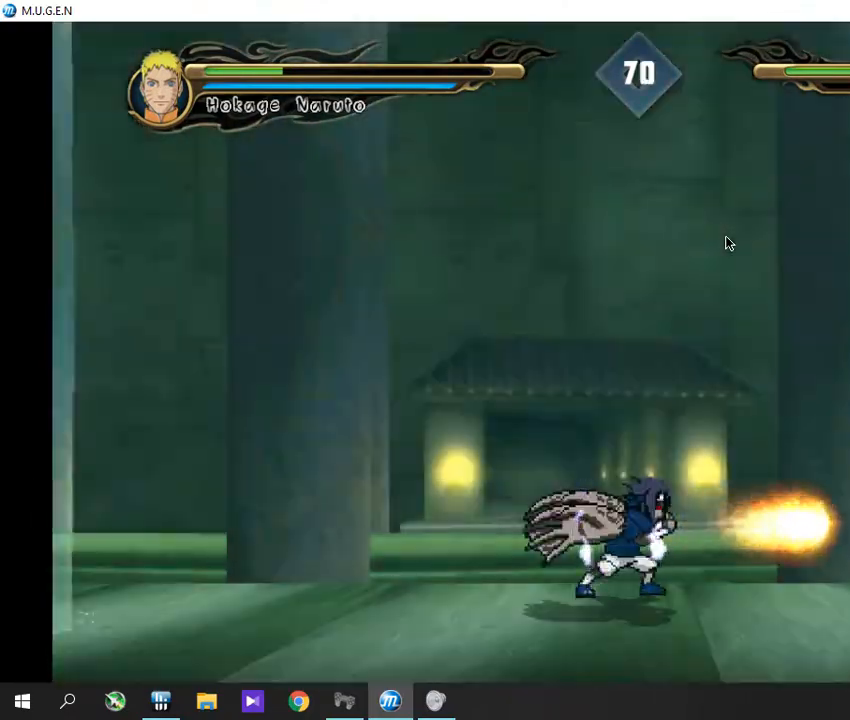
{"buttons": ["TRIANGLE", "DPAD_LEFT"]}
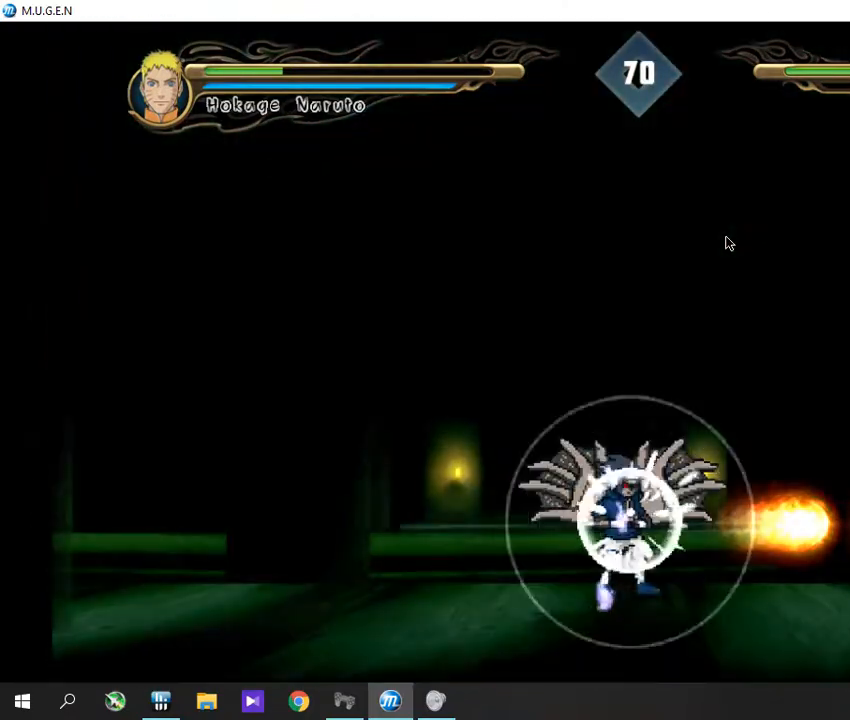
{"buttons": ["DPAD_LEFT"]}
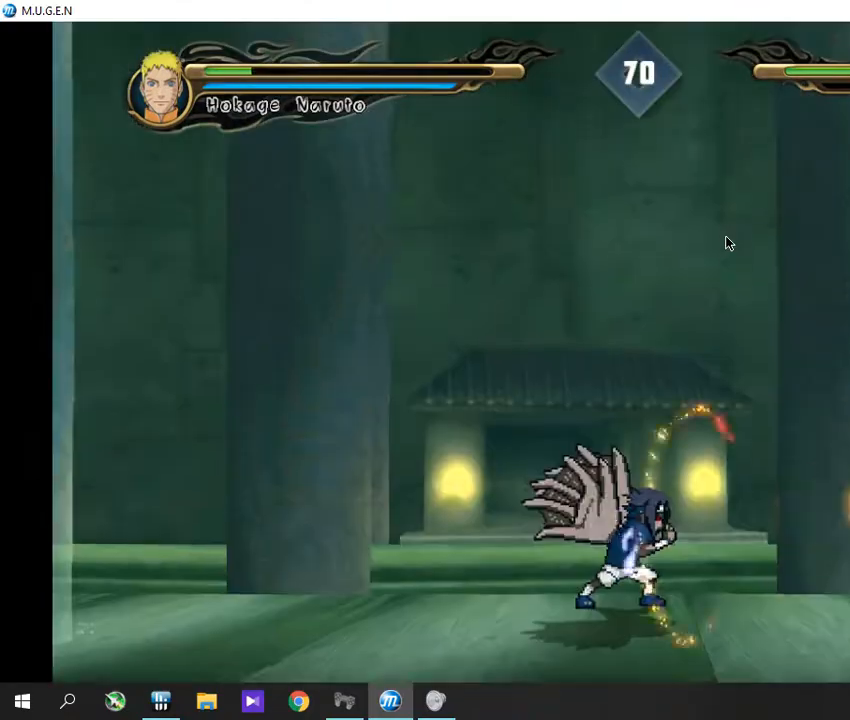
{"buttons": ["CIRCLE", "TRIANGLE"]}
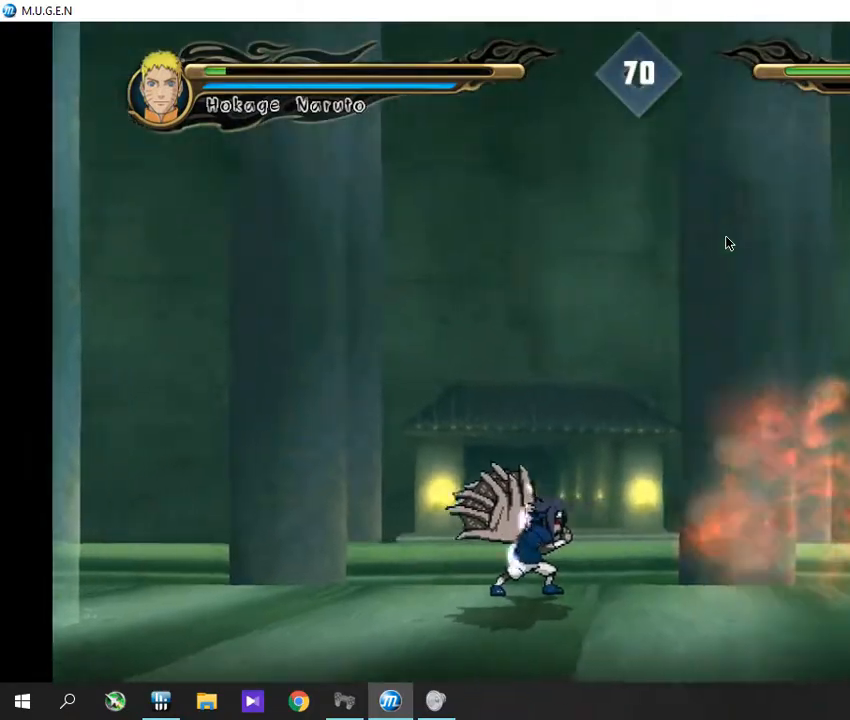
{"buttons": []}
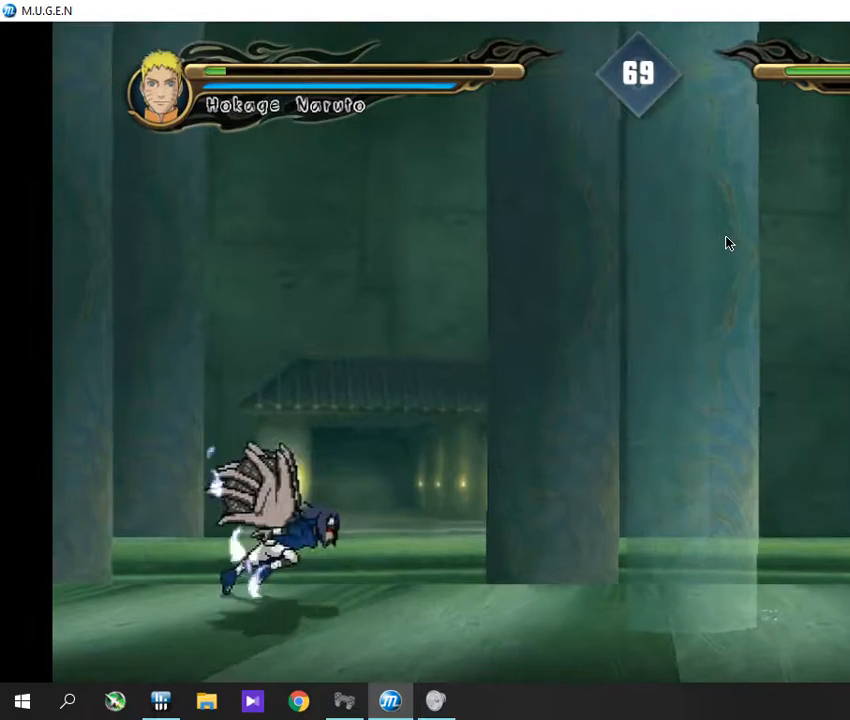
{"buttons": [], "events": []}
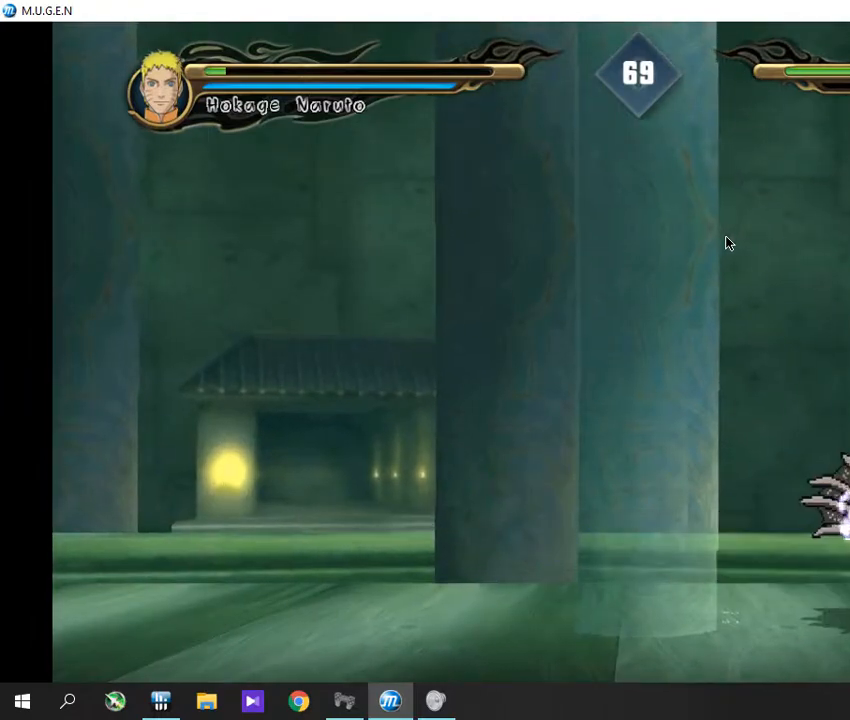
{"buttons": [], "events": []}
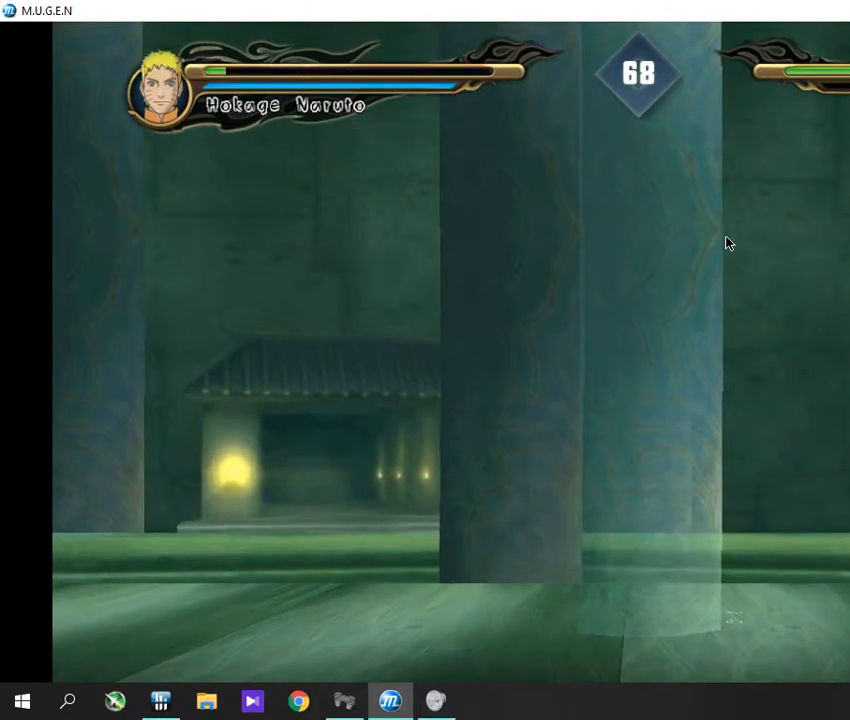
{"buttons": [], "events": []}
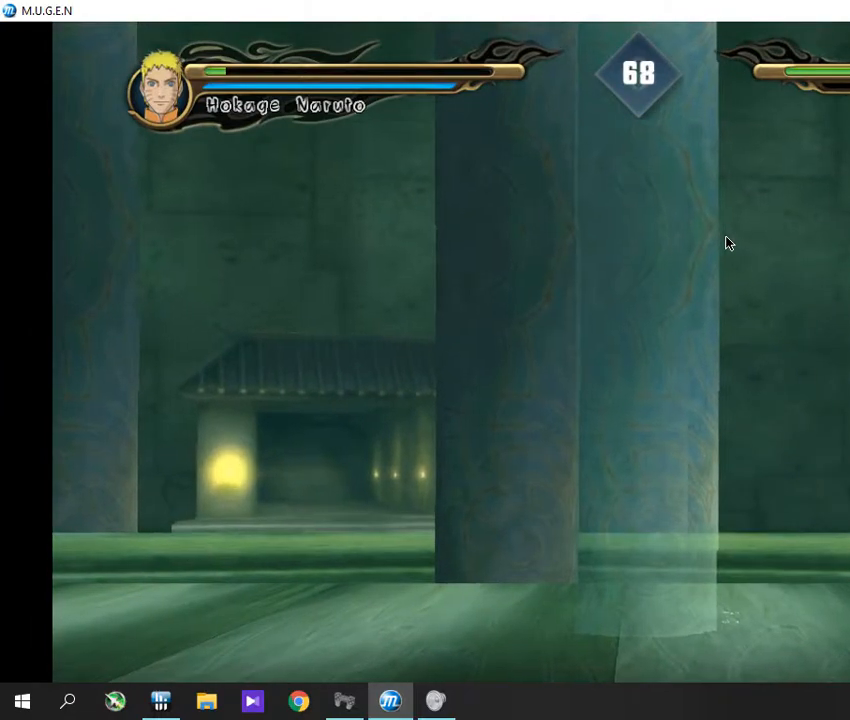
{"buttons": [], "events": []}
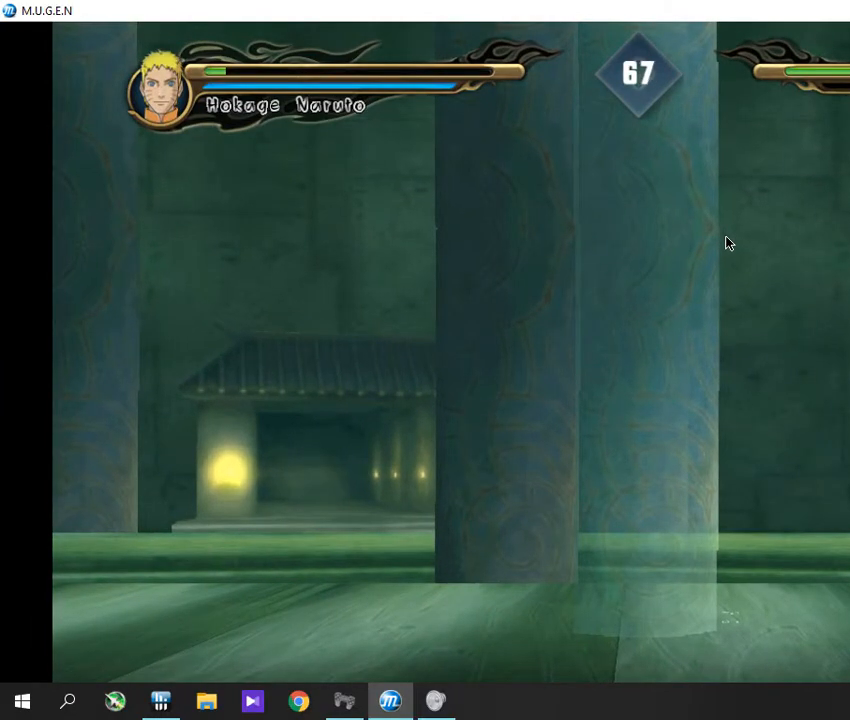
{"buttons": ["CIRCLE", "TRIANGLE"]}
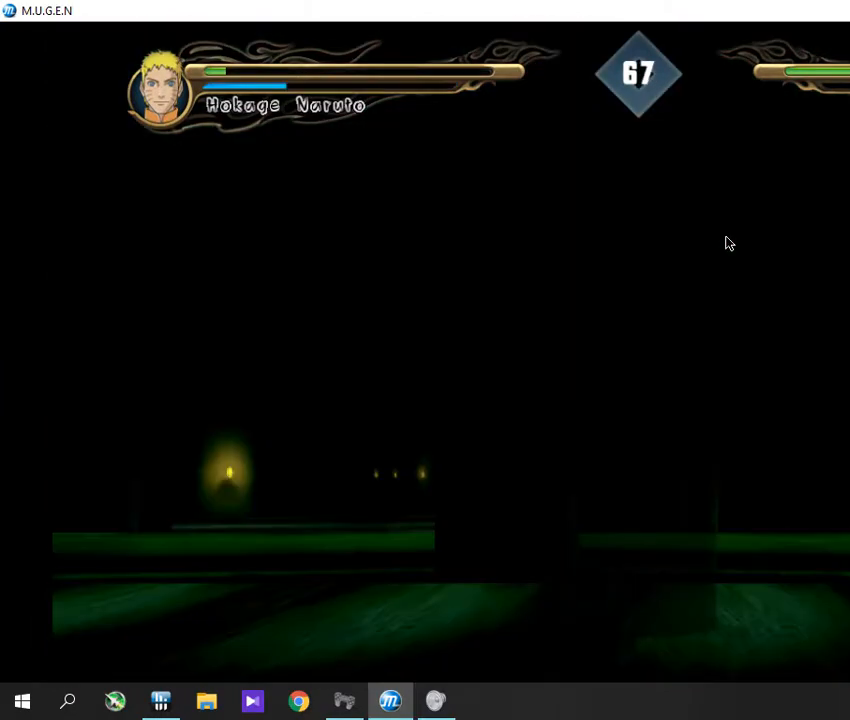
{"buttons": ["CIRCLE"]}
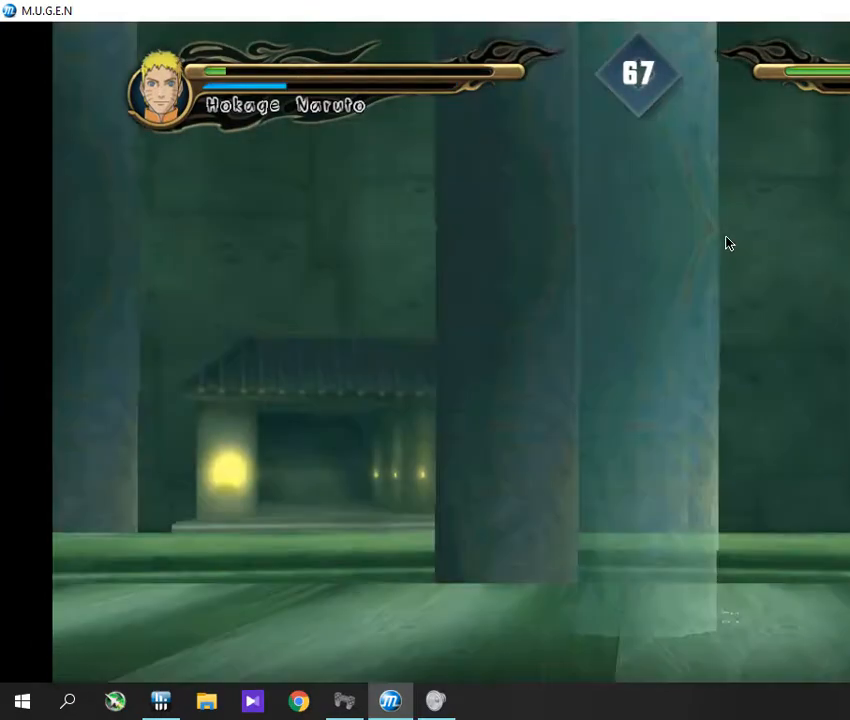
{"buttons": ["CIRCLE"], "events": []}
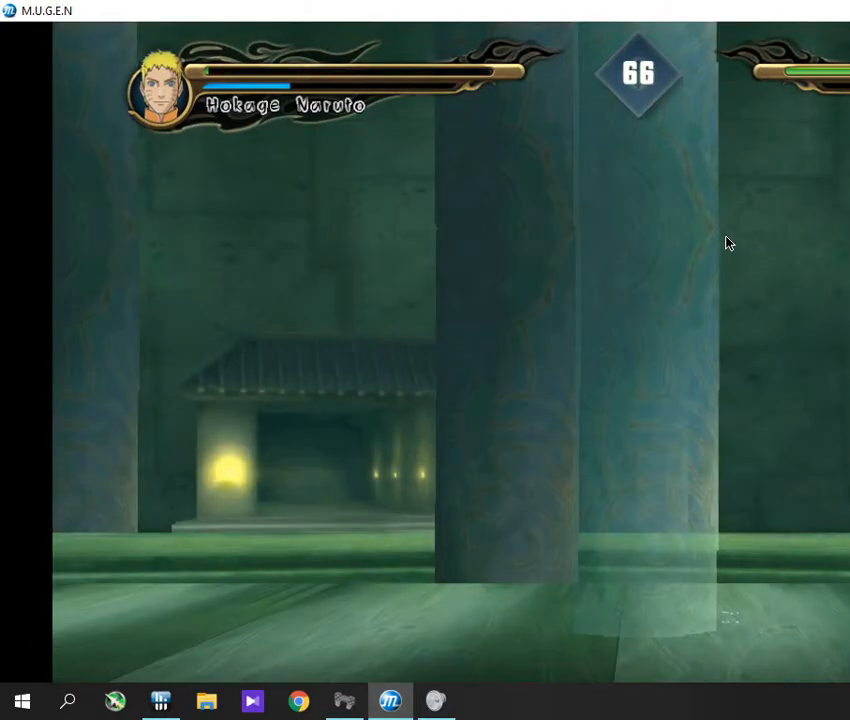
{"buttons": ["CROSS", "SQUARE"]}
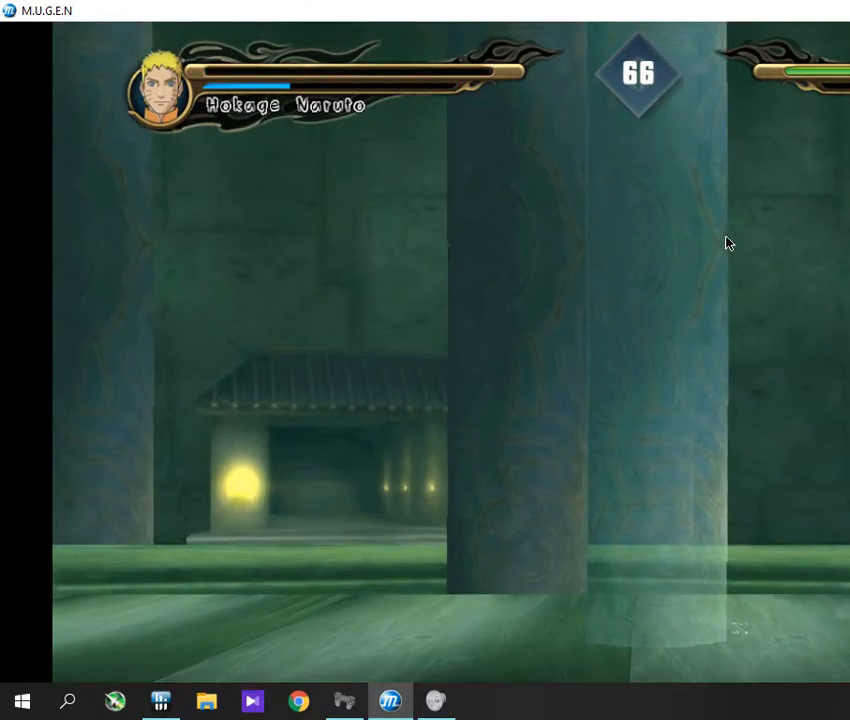
{"buttons": []}